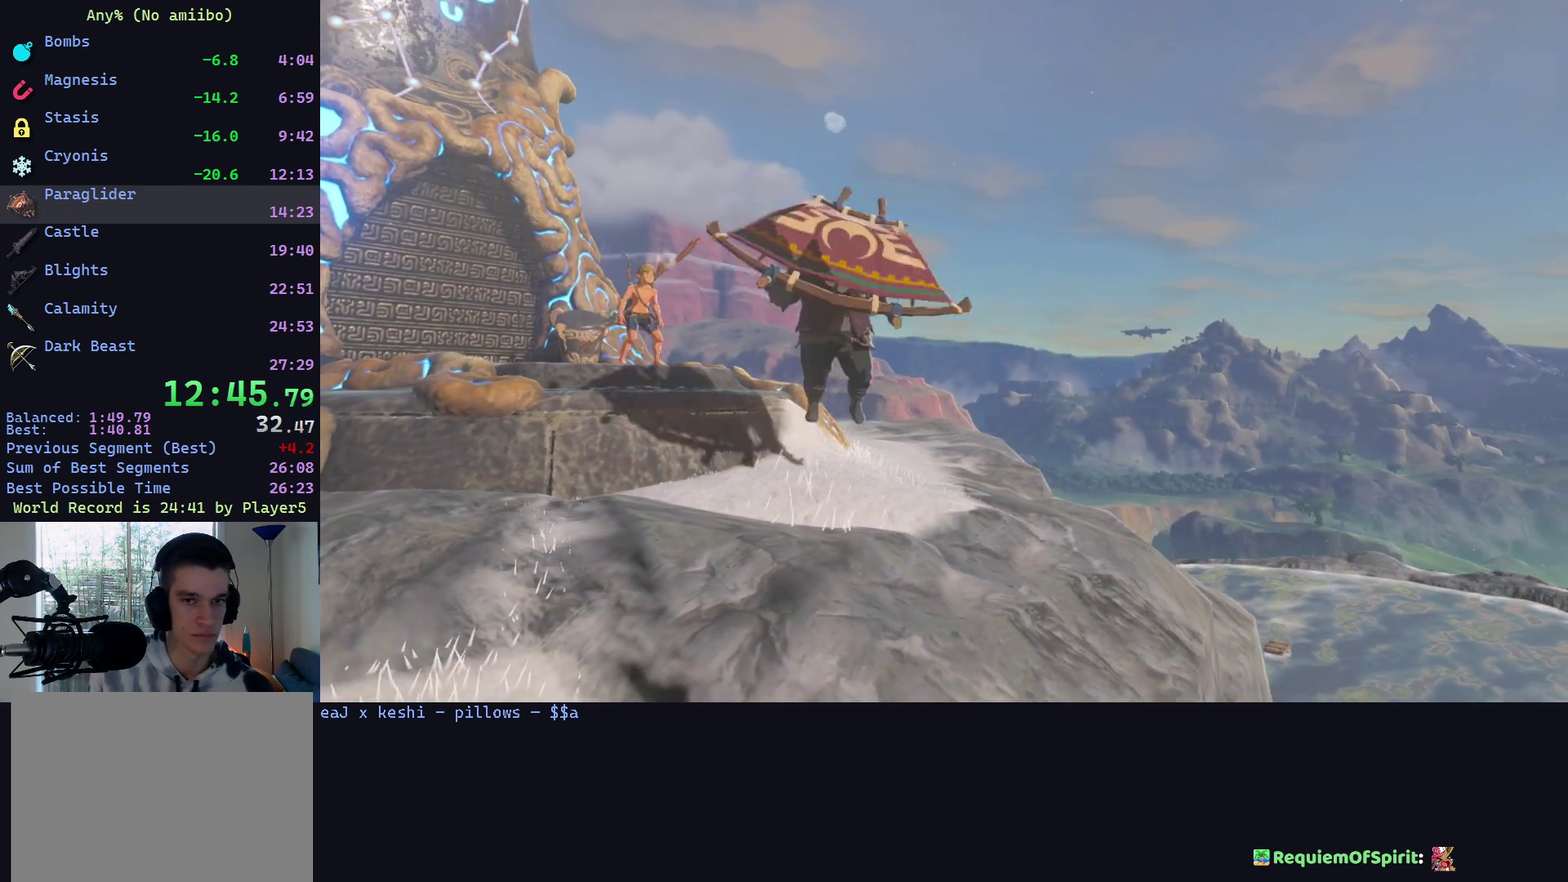
Gameplay with a controller (Nintendo layout); each line is a JSON object with the inputs held at the frame after it. "events" lists button and stick changes between this image and that frame as [ms after this image, input, new state], when the widget could be followed in between. This overlay highlights the sticks when they move; stick clicks (L3 R3) are not distinguishable. Not read: L3 R3.
{"buttons": [], "left_stick": "center", "right_stick": "right", "events": [[433, "right_stick", "right"]]}
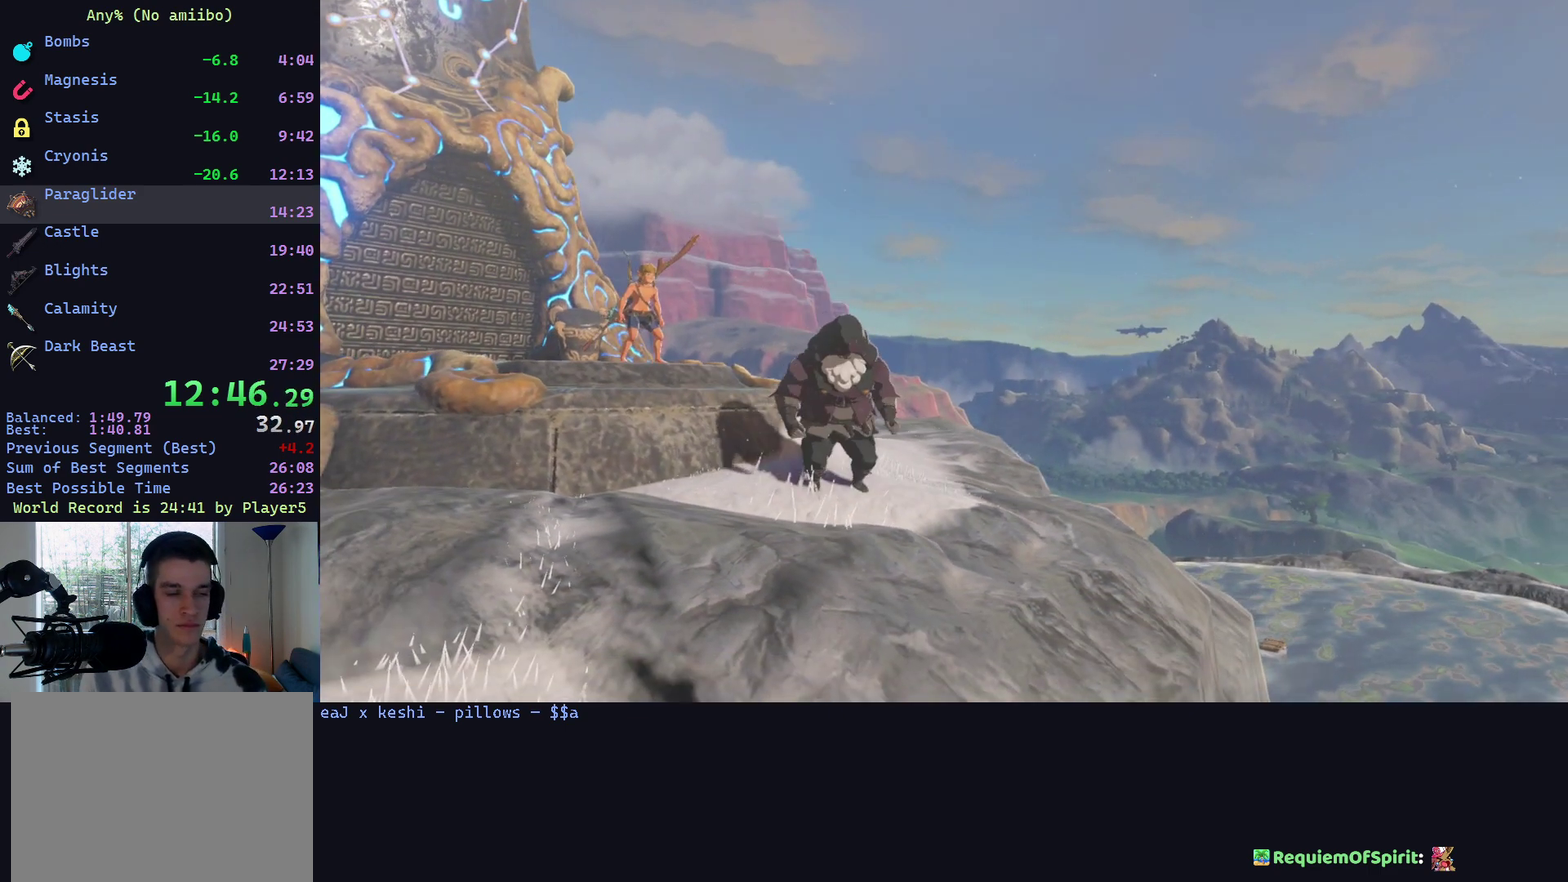
{"buttons": [], "left_stick": "center", "right_stick": "center", "events": [[467, "right_stick", "center"]]}
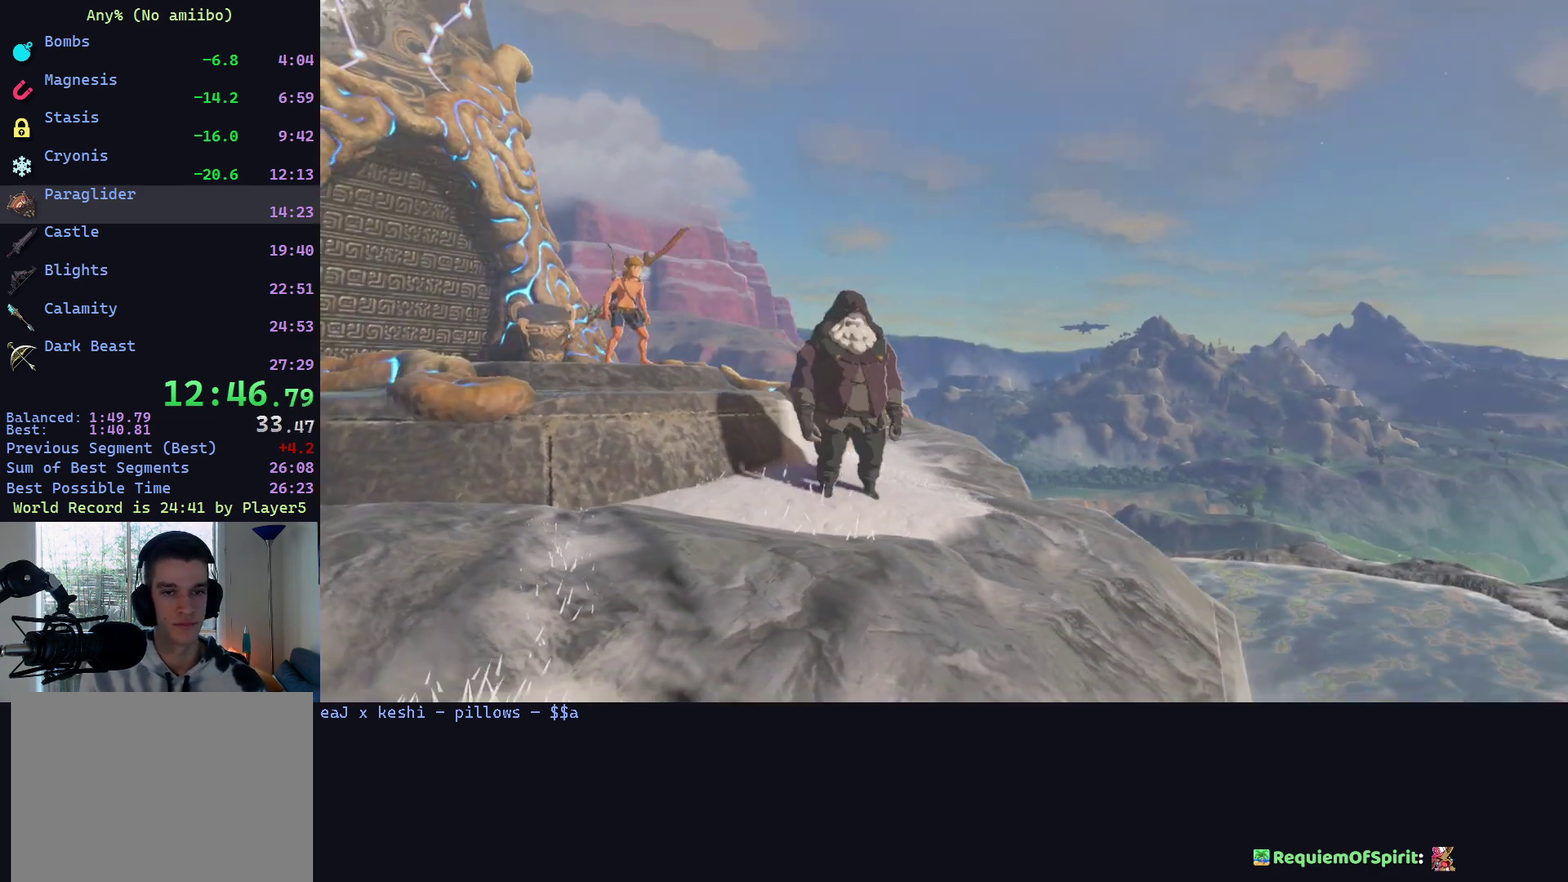
{"buttons": ["B"], "left_stick": "down", "right_stick": "center", "events": [[100, "left_stick", "down"], [167, "A", "down"], [300, "A", "up"], [400, "A", "down"], [467, "A", "up"], [467, "B", "down"]]}
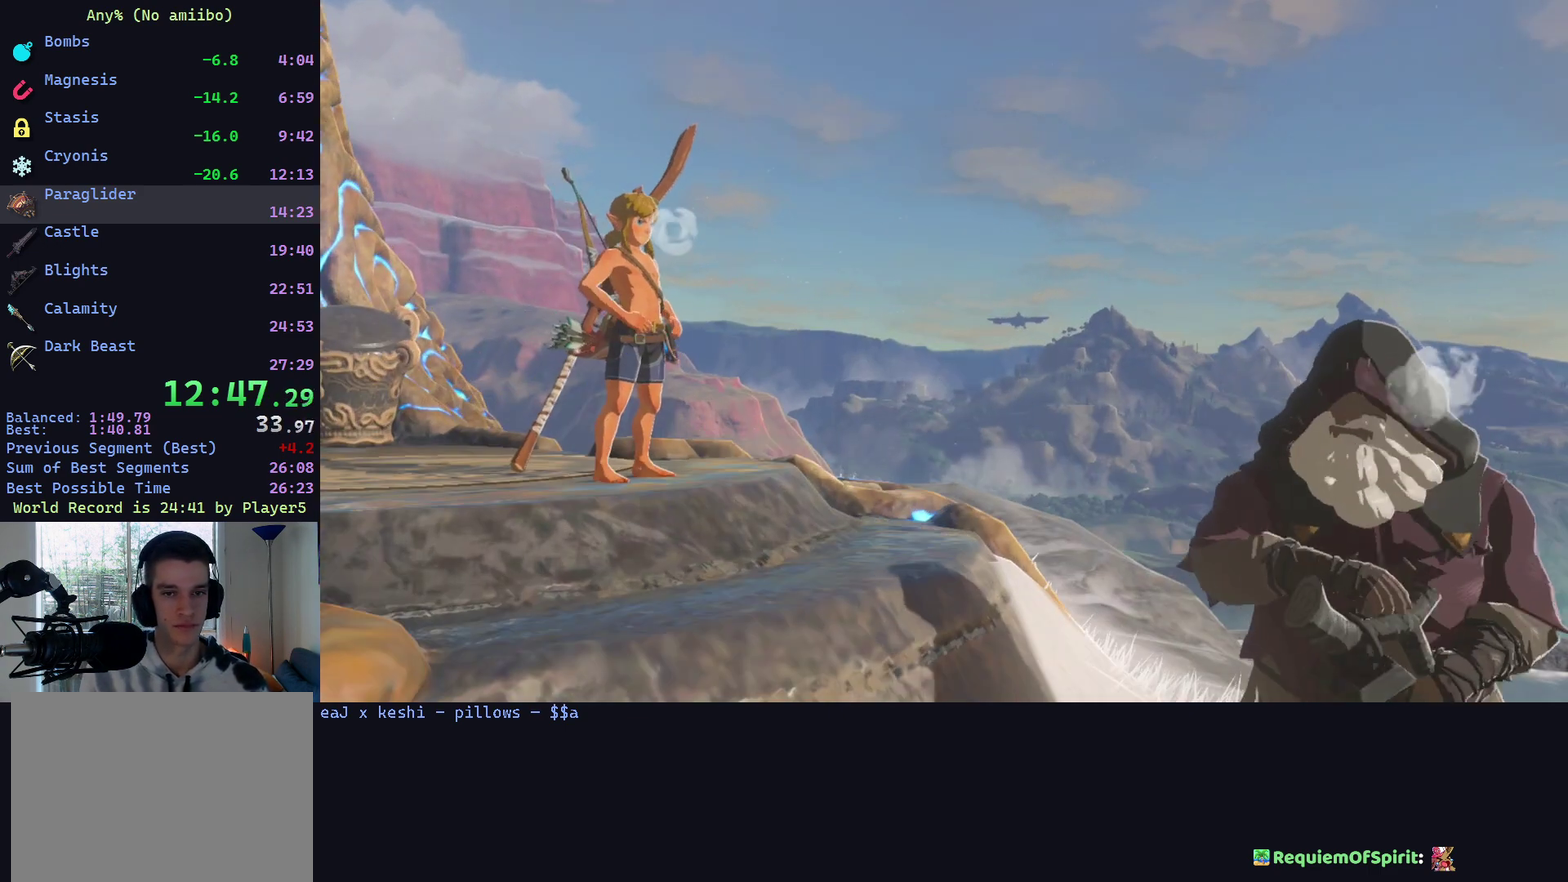
{"buttons": ["A"], "left_stick": "down", "right_stick": "center", "events": [[33, "B", "up"], [67, "A", "down"], [167, "A", "up"], [267, "A", "down"], [267, "B", "down"], [333, "B", "up"], [367, "A", "up"], [400, "B", "down"], [467, "A", "down"], [467, "B", "up"]]}
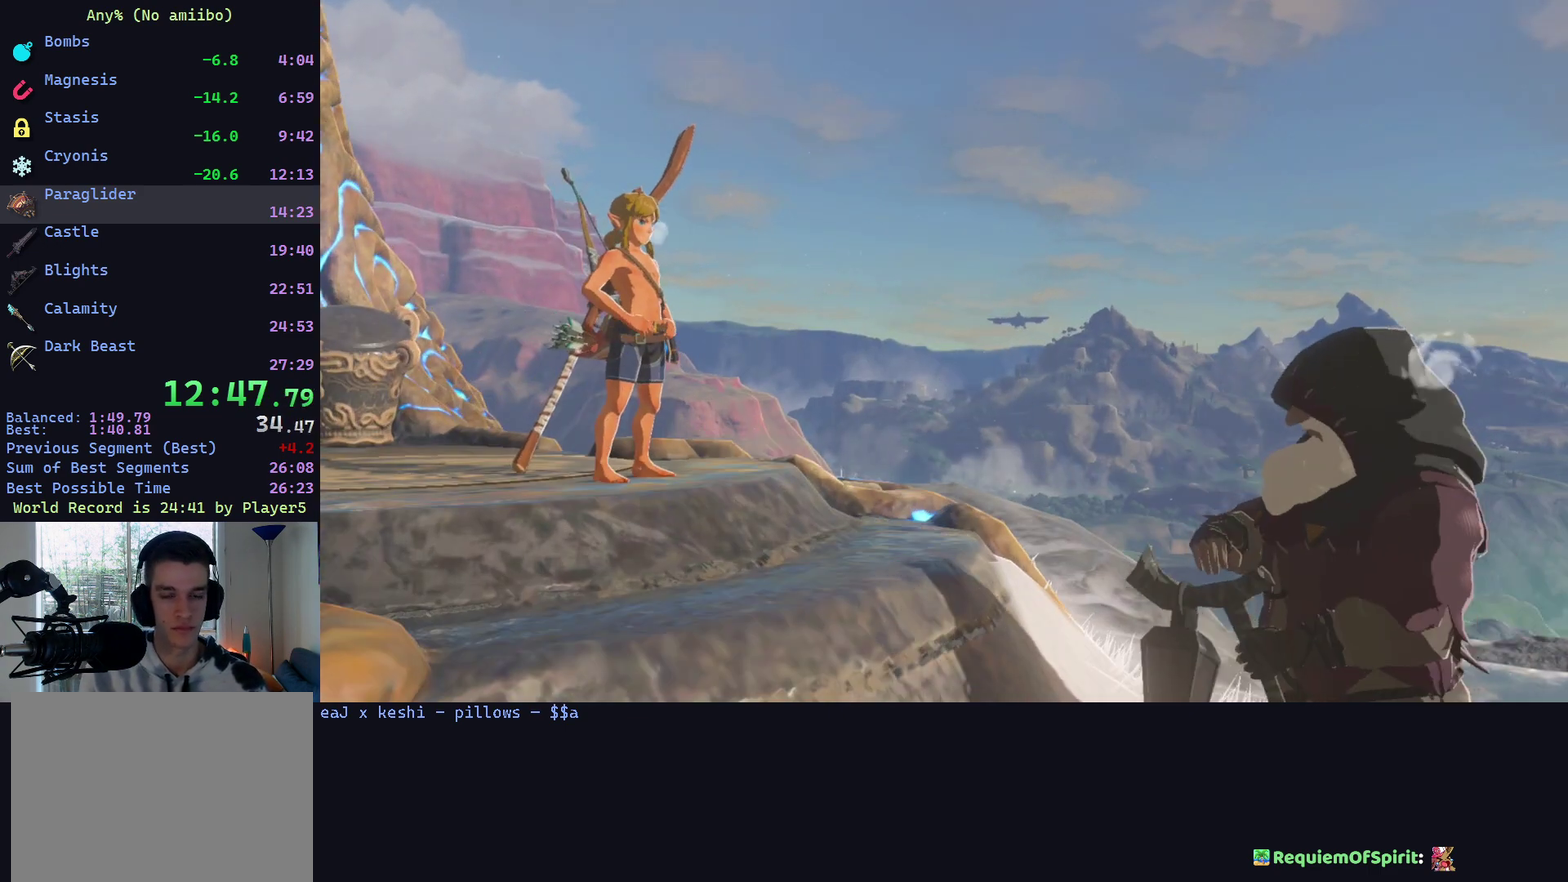
{"buttons": ["B"], "left_stick": "down", "right_stick": "center", "events": [[33, "A", "up"], [33, "B", "down"], [100, "A", "down"], [100, "B", "up"], [167, "A", "up"], [233, "A", "down"], [333, "A", "up"], [400, "A", "down"], [467, "A", "up"], [467, "B", "down"]]}
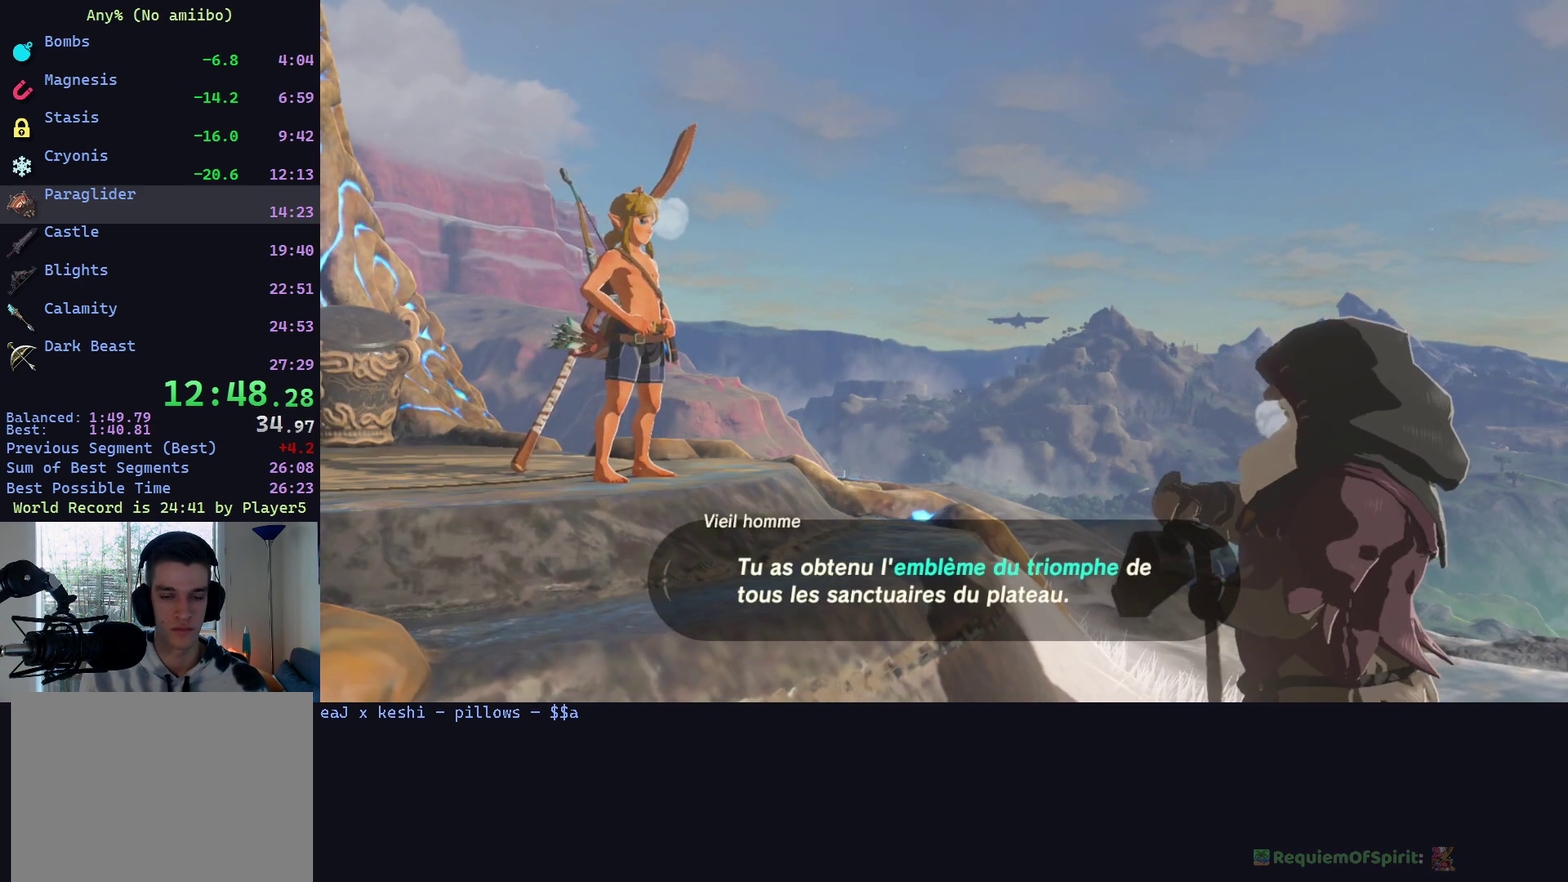
{"buttons": ["A"], "left_stick": "down", "right_stick": "center", "events": [[33, "B", "up"], [67, "A", "down"], [133, "A", "up"], [200, "A", "down"], [267, "A", "up"], [267, "B", "down"], [333, "A", "down"], [333, "B", "up"], [400, "A", "up"], [400, "B", "down"], [467, "A", "down"], [467, "B", "up"]]}
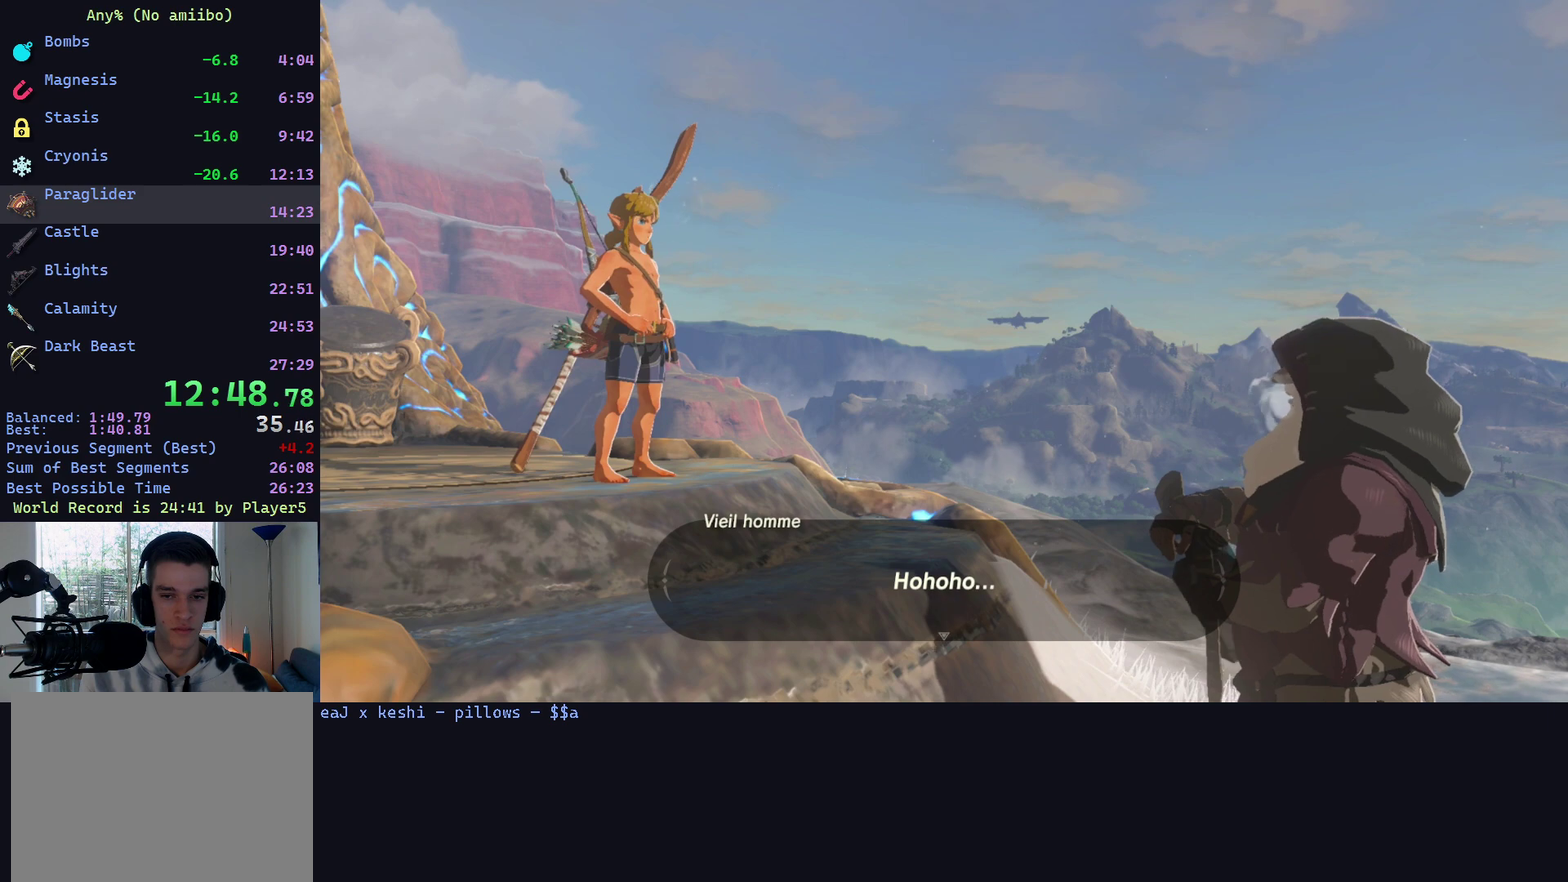
{"buttons": [], "left_stick": "down", "right_stick": "center", "events": [[67, "A", "up"], [67, "B", "down"], [133, "A", "down"], [133, "B", "up"], [200, "A", "up"], [200, "B", "down"], [200, "left_stick", "down-right"], [267, "A", "down"], [267, "B", "up"], [333, "B", "down"], [367, "A", "up"], [433, "A", "down"], [433, "B", "up"], [467, "left_stick", "down"], [500, "A", "up"]]}